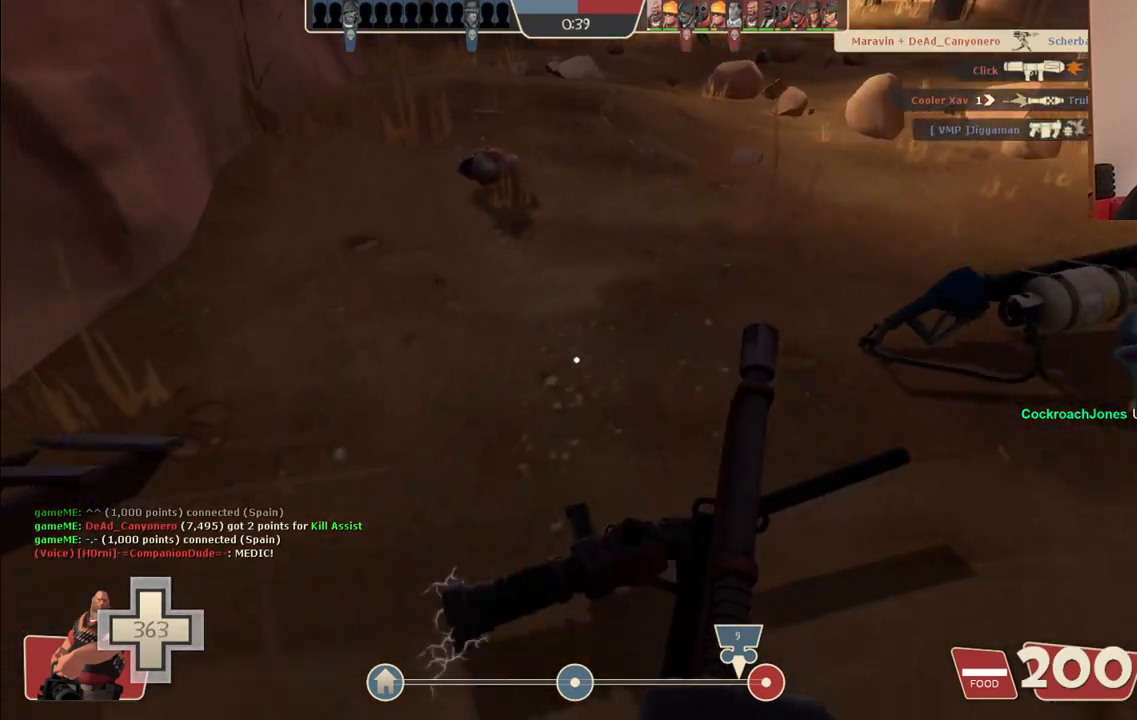
Gameplay with a controller (PlayStation layout); each line is a JSON object with the inputs held at the frame after it (dt_ms = milliseconds from this image to that frame). "events" lists button and stick changes between this image and that frame as [ms after this image, input, new state], when the widget could be followed in between.
{"dt_ms": 500, "buttons": [], "left_stick": "up", "right_stick": "center", "events": [[67, "left_stick", "up-left"], [200, "left_stick", "up"]]}
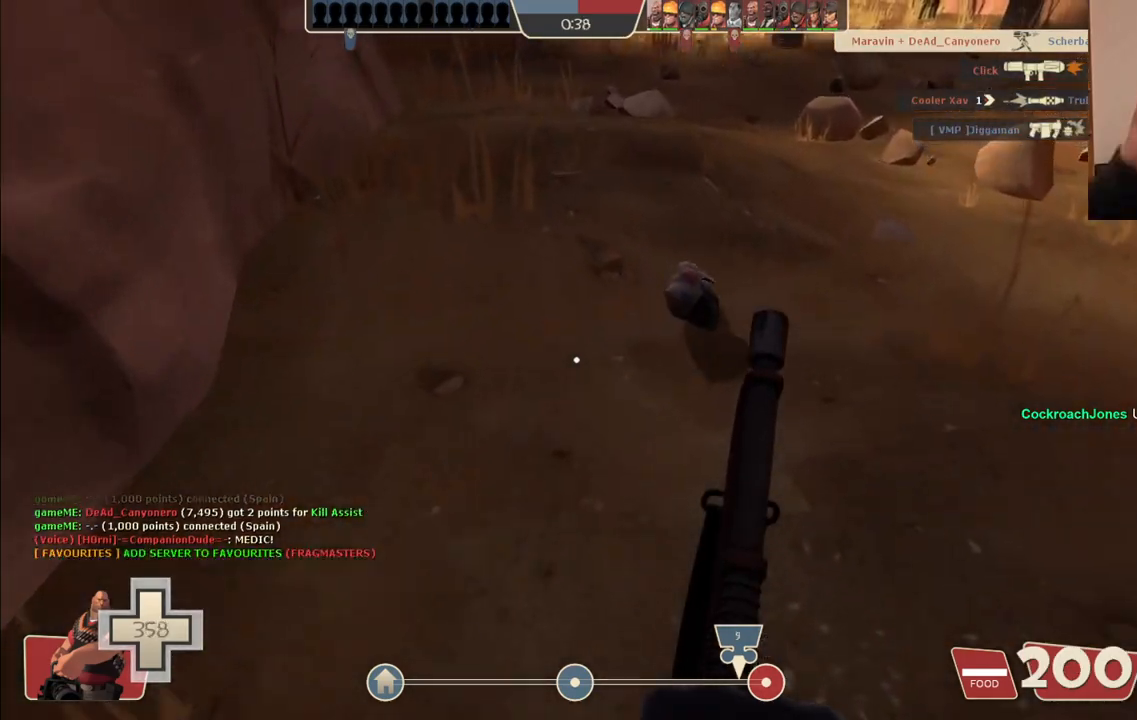
{"dt_ms": 500, "buttons": [], "left_stick": "down-left", "right_stick": "center", "events": [[317, "left_stick", "left"], [400, "left_stick", "down-left"]]}
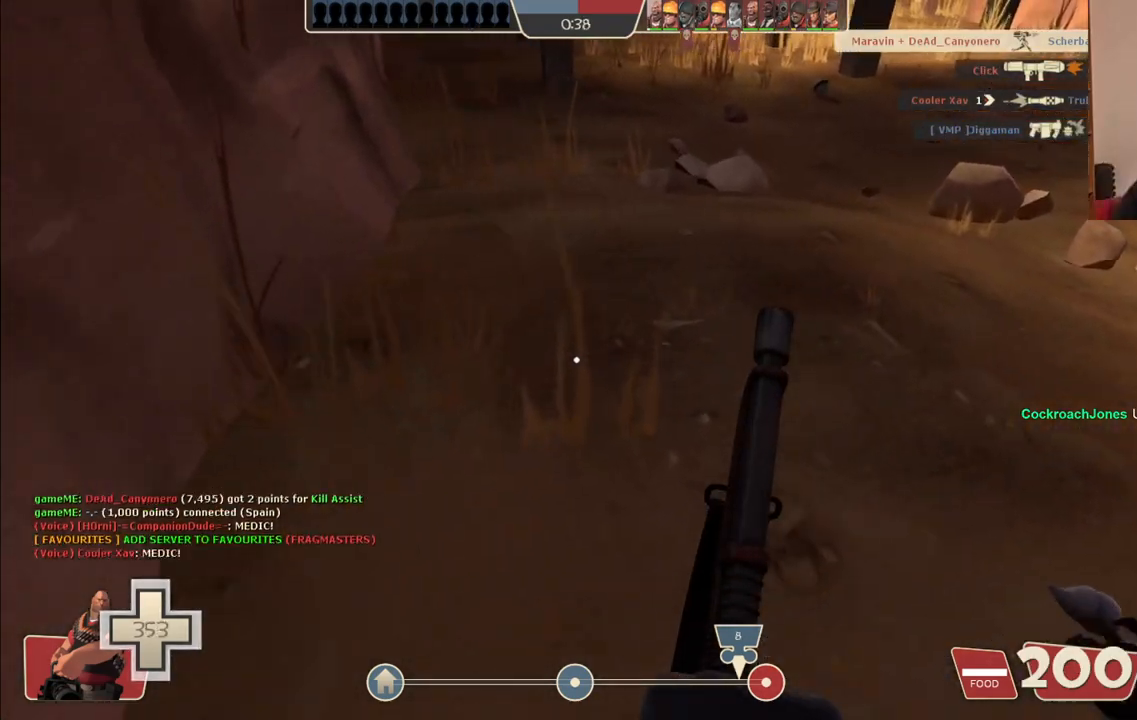
{"dt_ms": 1000, "buttons": ["L1", "L2"], "left_stick": "left", "right_stick": "left"}
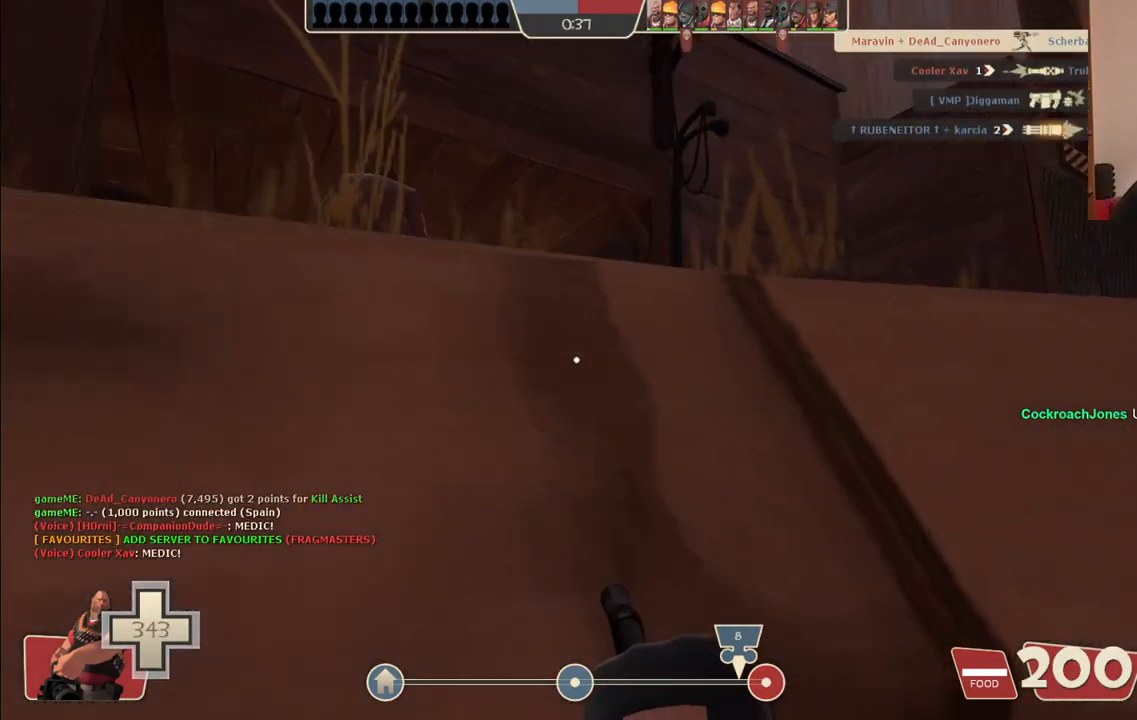
{"dt_ms": 500, "buttons": ["L2"], "left_stick": "center", "right_stick": "center", "events": [[117, "right_stick", "center"], [200, "left_stick", "up-left"], [350, "right_stick", "up-right"], [433, "left_stick", "center"], [433, "right_stick", "center"], [483, "L1", "up"]]}
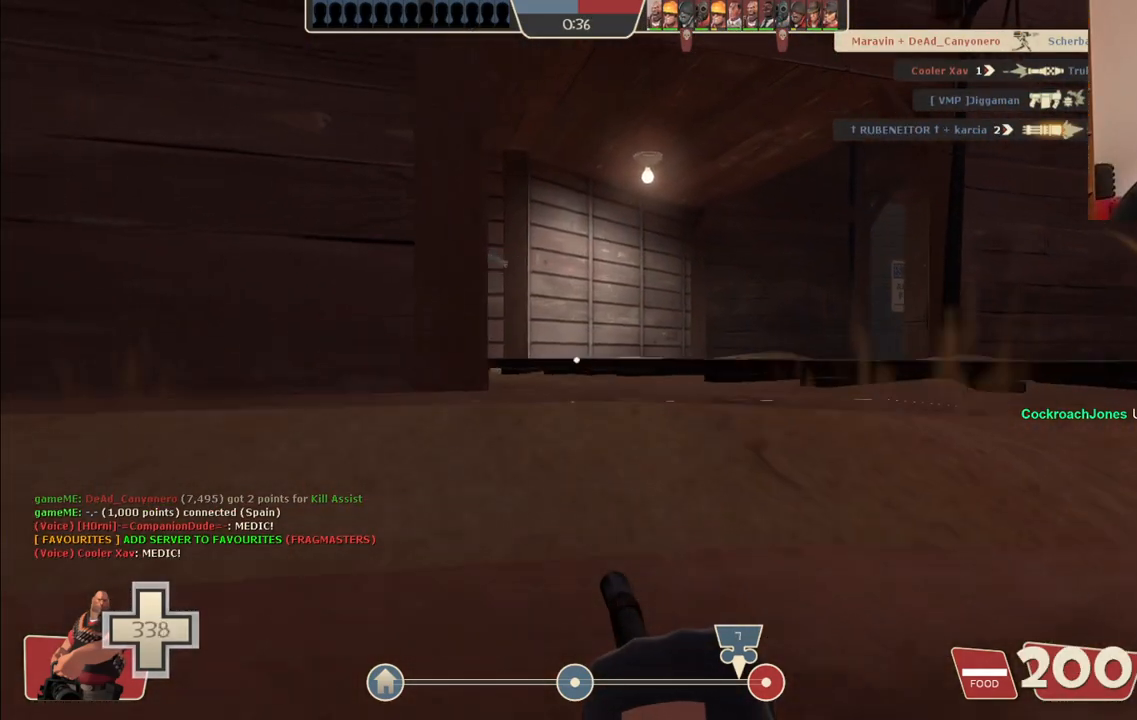
{"dt_ms": 500, "buttons": ["L2"], "left_stick": "up-right", "right_stick": "center", "events": [[333, "left_stick", "right"], [450, "left_stick", "up-right"]]}
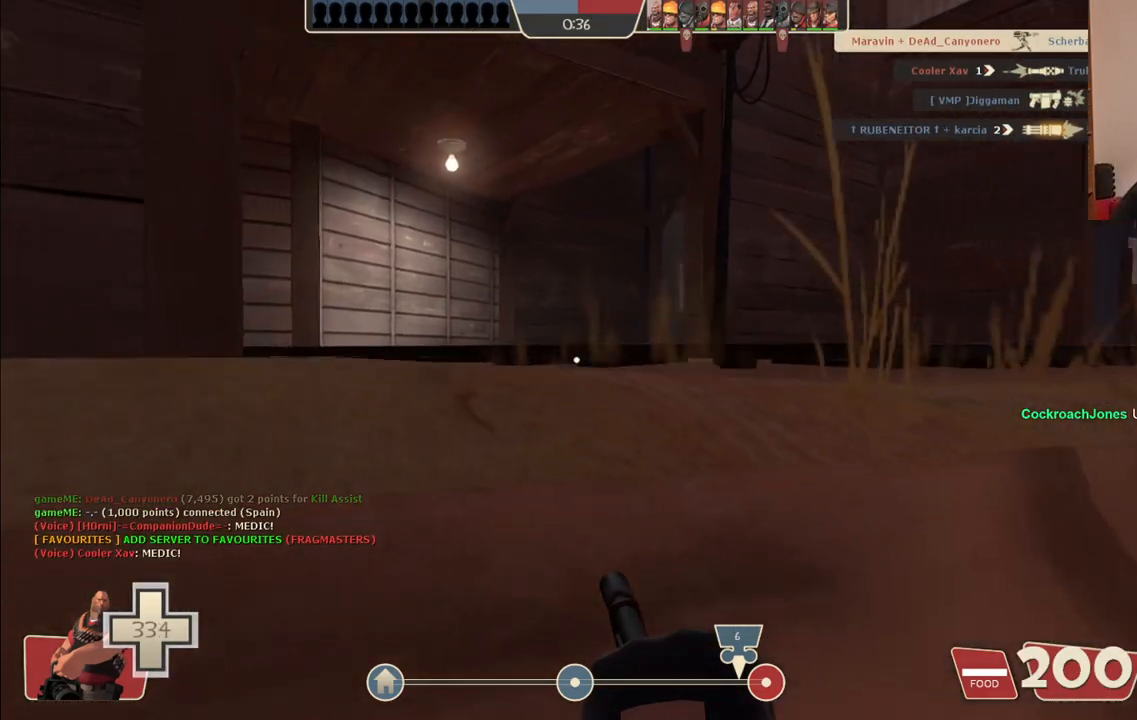
{"dt_ms": 500, "buttons": ["L2"], "left_stick": "center", "right_stick": "center", "events": [[83, "left_stick", "center"]]}
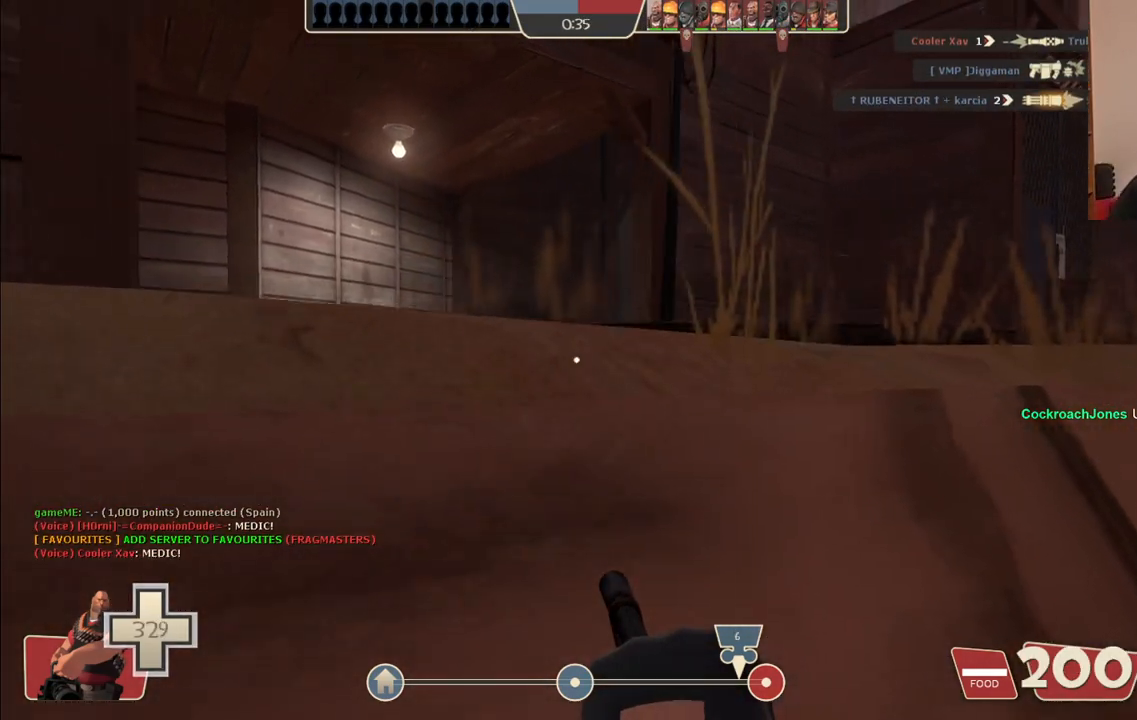
{"dt_ms": 500, "buttons": ["L2"], "left_stick": "center", "right_stick": "center", "events": []}
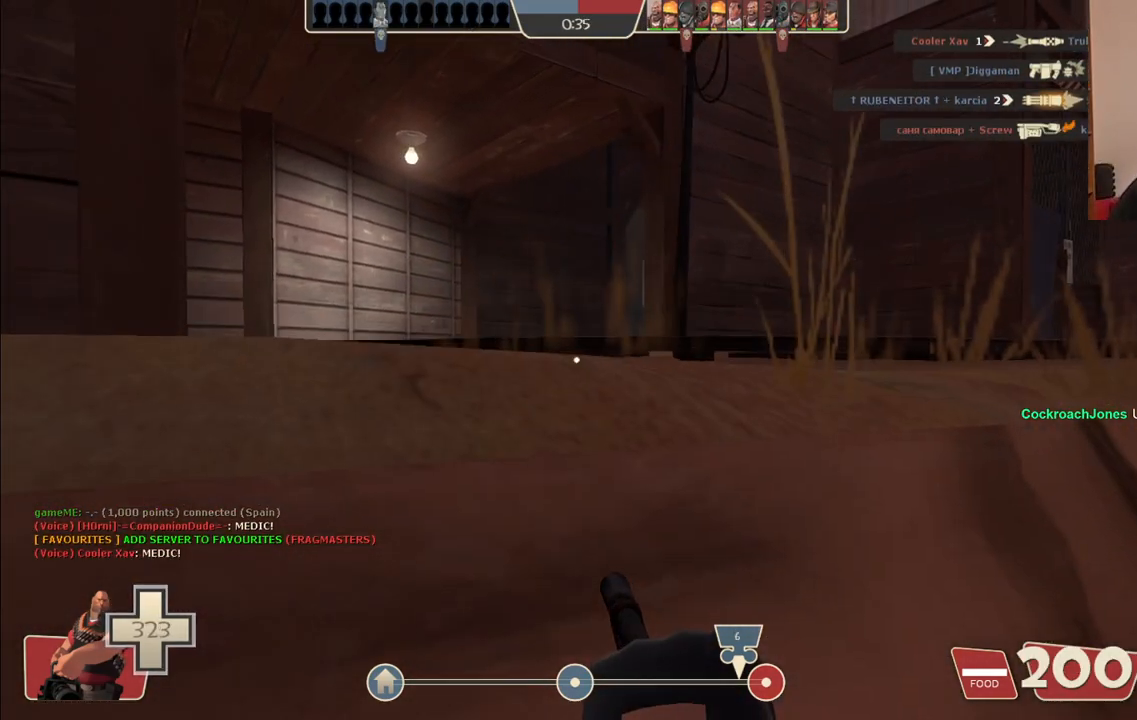
{"dt_ms": 500, "buttons": ["L2"], "left_stick": "center", "right_stick": "center", "events": [[267, "right_stick", "right"], [400, "right_stick", "center"]]}
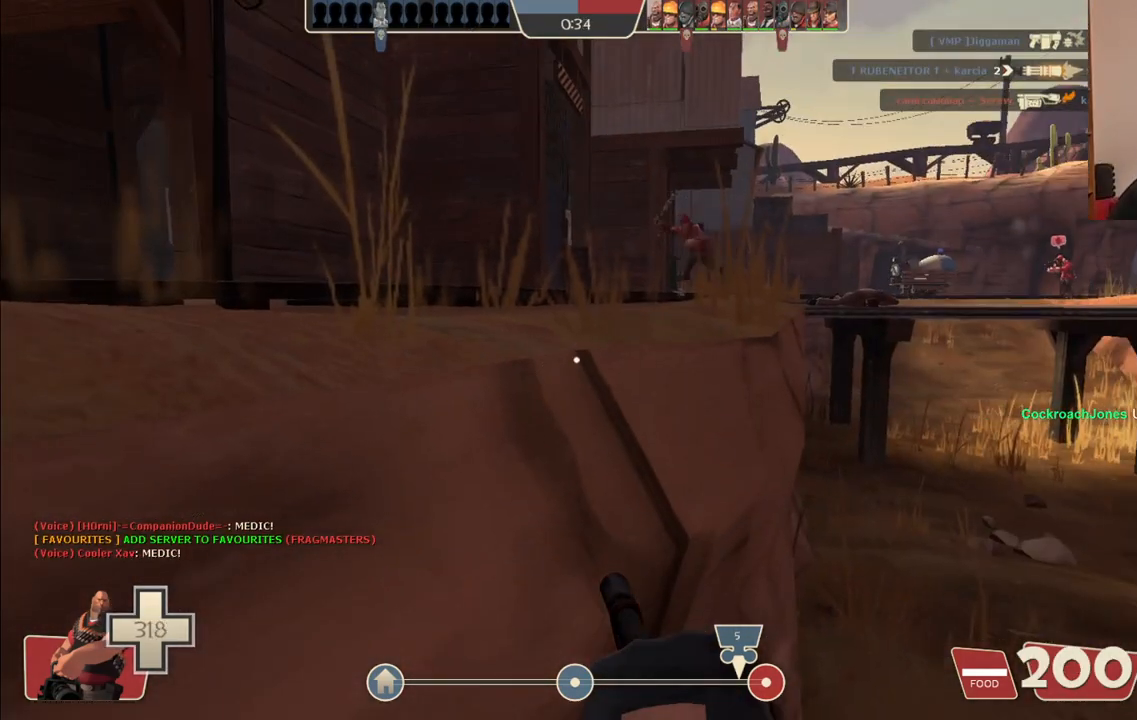
{"dt_ms": 500, "buttons": ["L2"], "left_stick": "center", "right_stick": "center", "events": []}
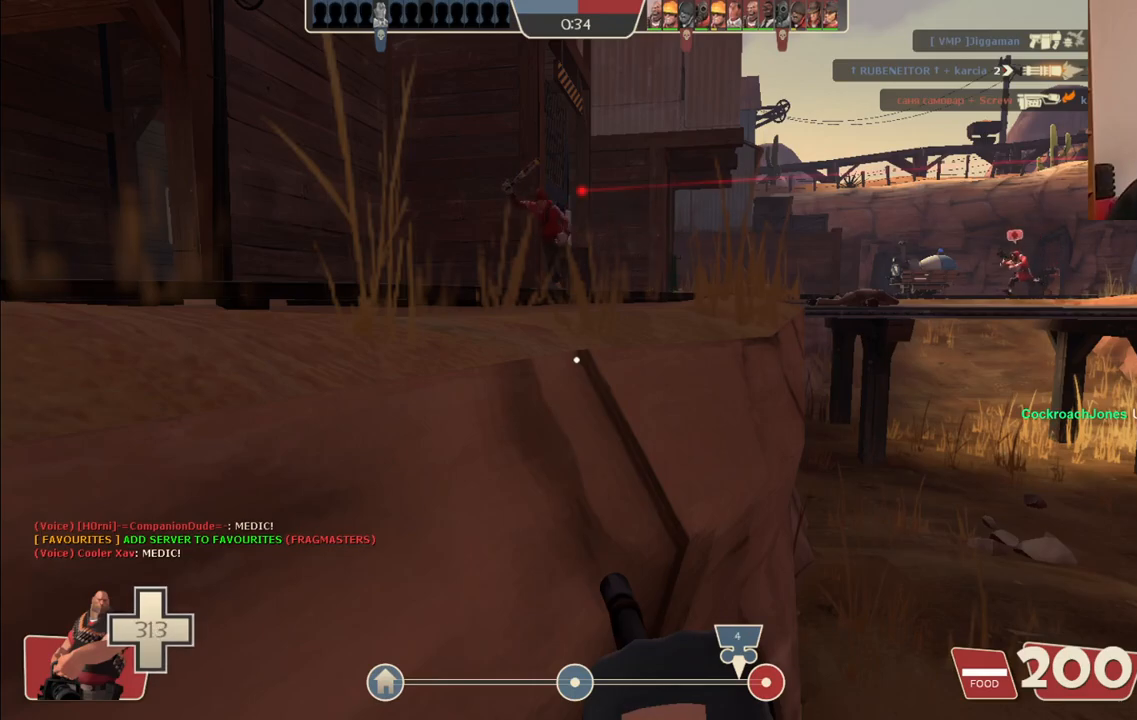
{"dt_ms": 500, "buttons": ["L2"], "left_stick": "center", "right_stick": "center", "events": [[417, "right_stick", "left"], [500, "right_stick", "center"]]}
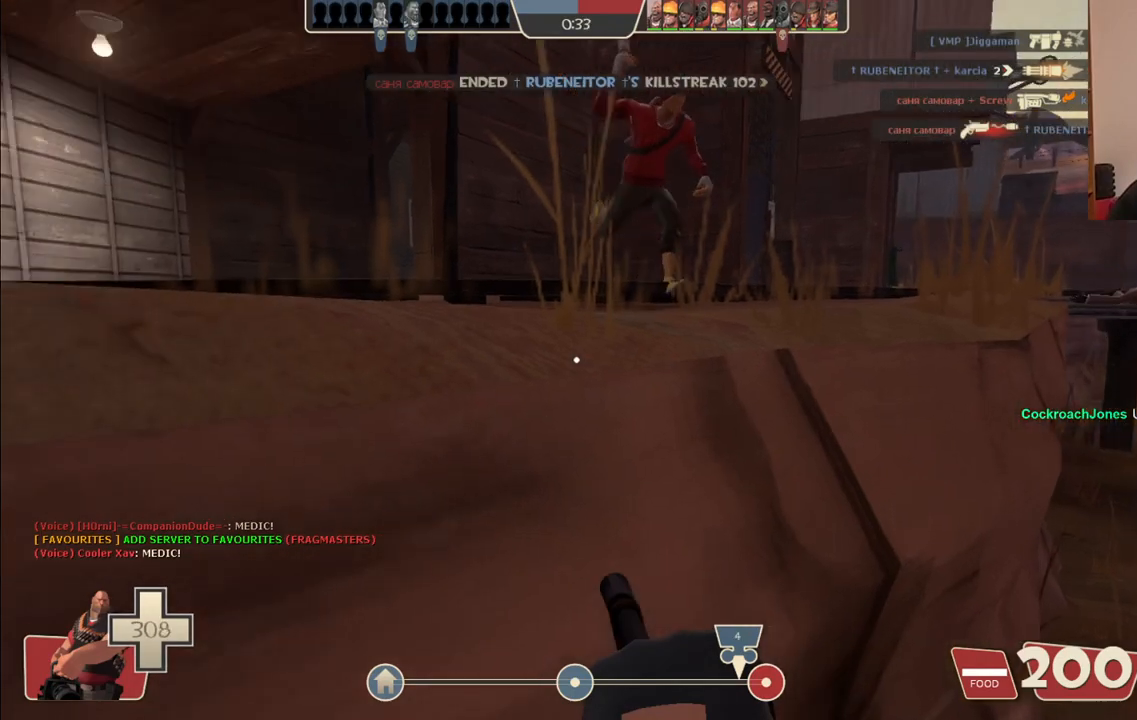
{"dt_ms": 500, "buttons": ["L2"], "left_stick": "center", "right_stick": "center", "events": [[400, "right_stick", "left"], [483, "right_stick", "center"]]}
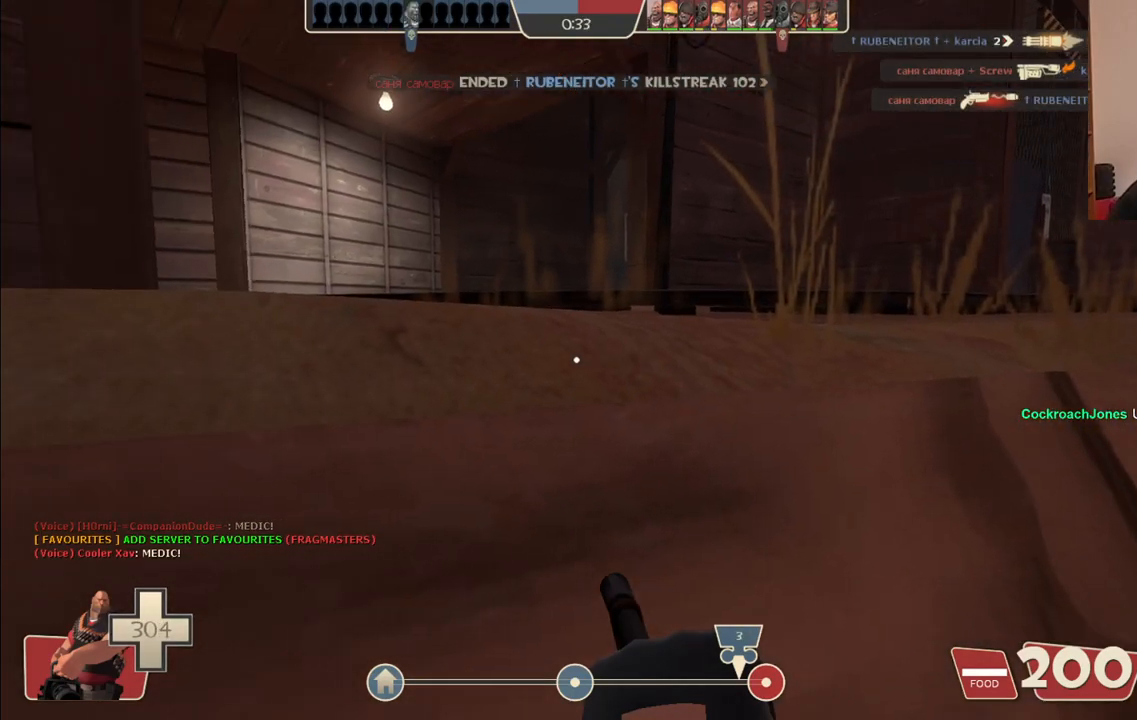
{"dt_ms": 500, "buttons": ["L2"], "left_stick": "center", "right_stick": "right", "events": [[467, "right_stick", "right"]]}
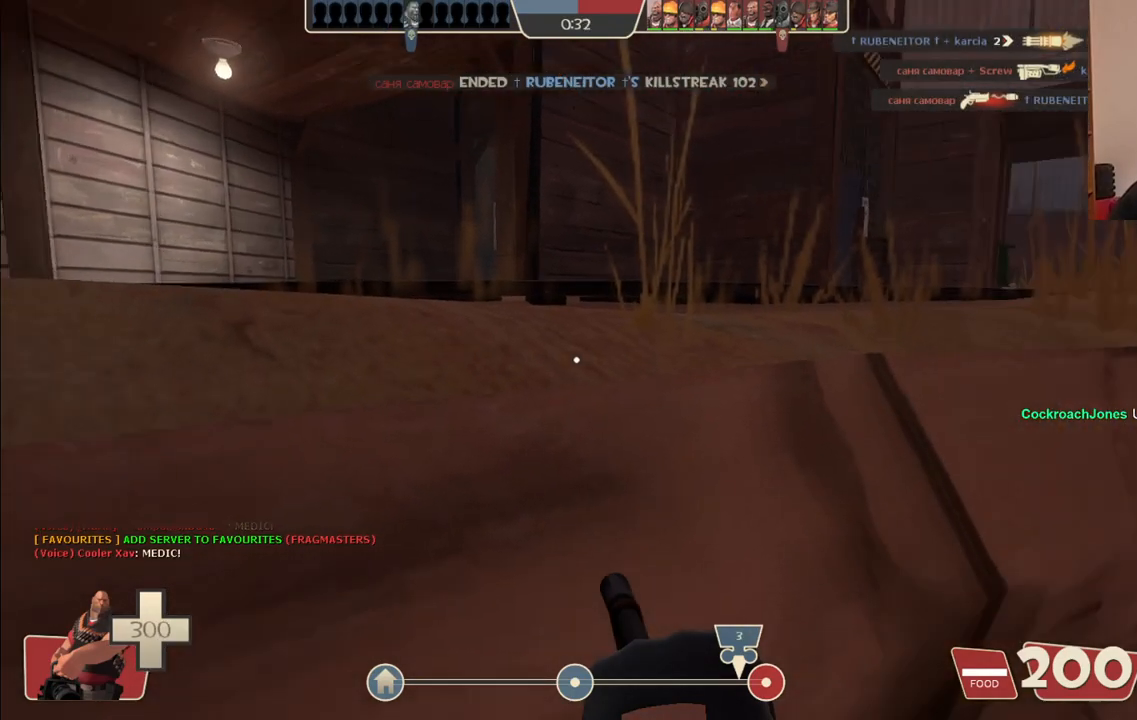
{"dt_ms": 500, "buttons": ["L2"], "left_stick": "center", "right_stick": "center", "events": [[283, "right_stick", "center"]]}
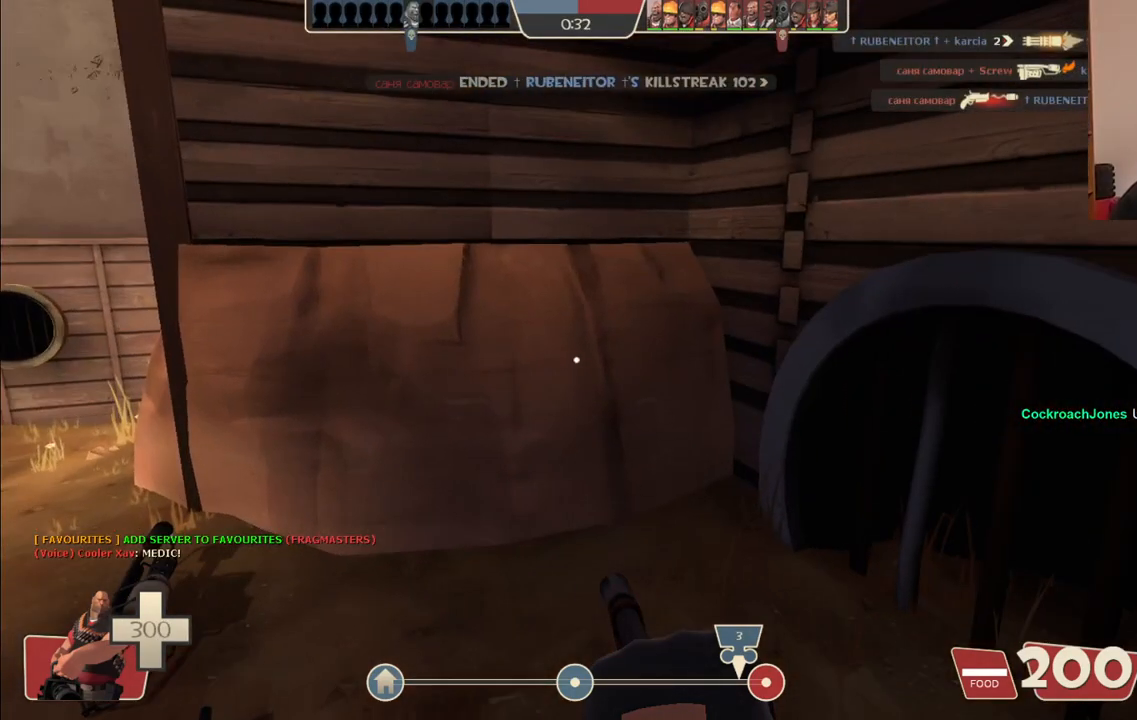
{"dt_ms": 500, "buttons": ["L2"], "left_stick": "center", "right_stick": "center", "events": [[117, "right_stick", "left"], [317, "L1", "down"], [383, "right_stick", "center"], [433, "L1", "up"]]}
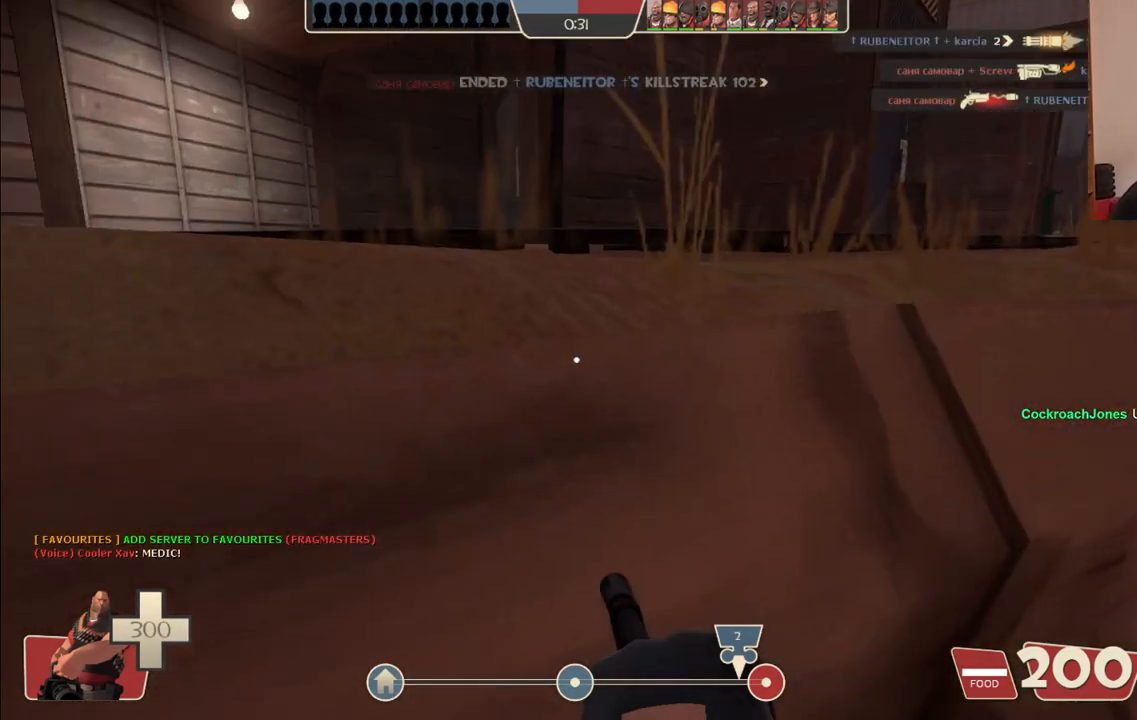
{"dt_ms": 500, "buttons": ["L2"], "left_stick": "center", "right_stick": "center", "events": []}
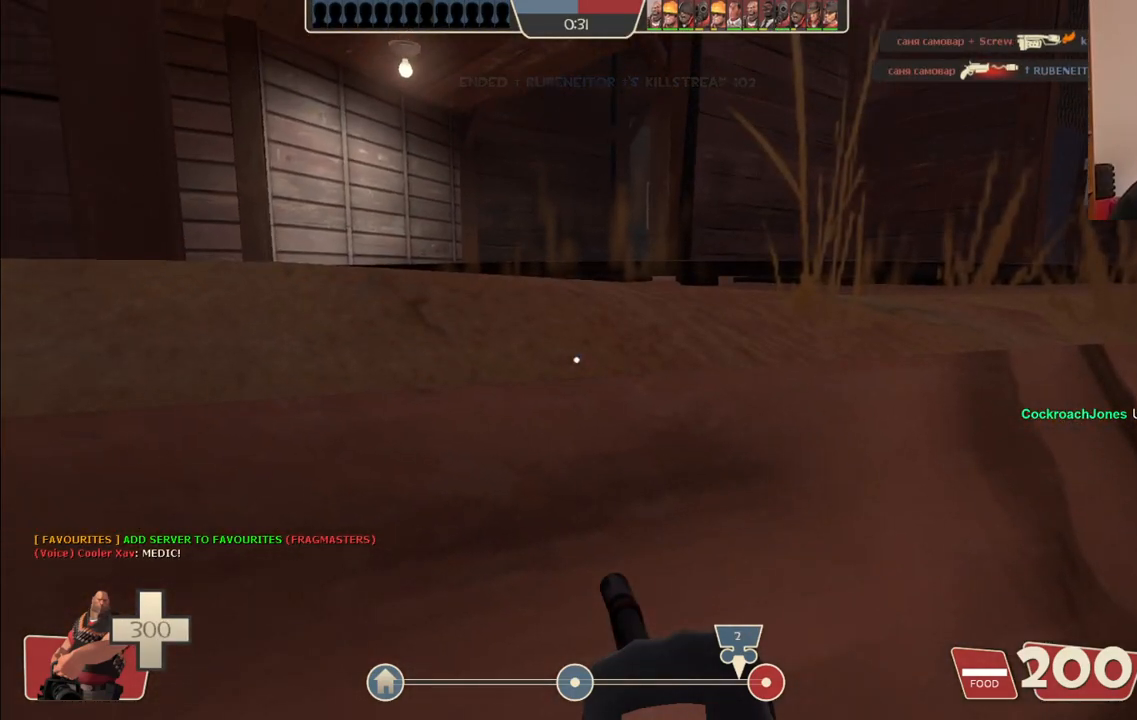
{"dt_ms": 500, "buttons": ["L2"], "left_stick": "center", "right_stick": "right", "events": [[367, "right_stick", "right"]]}
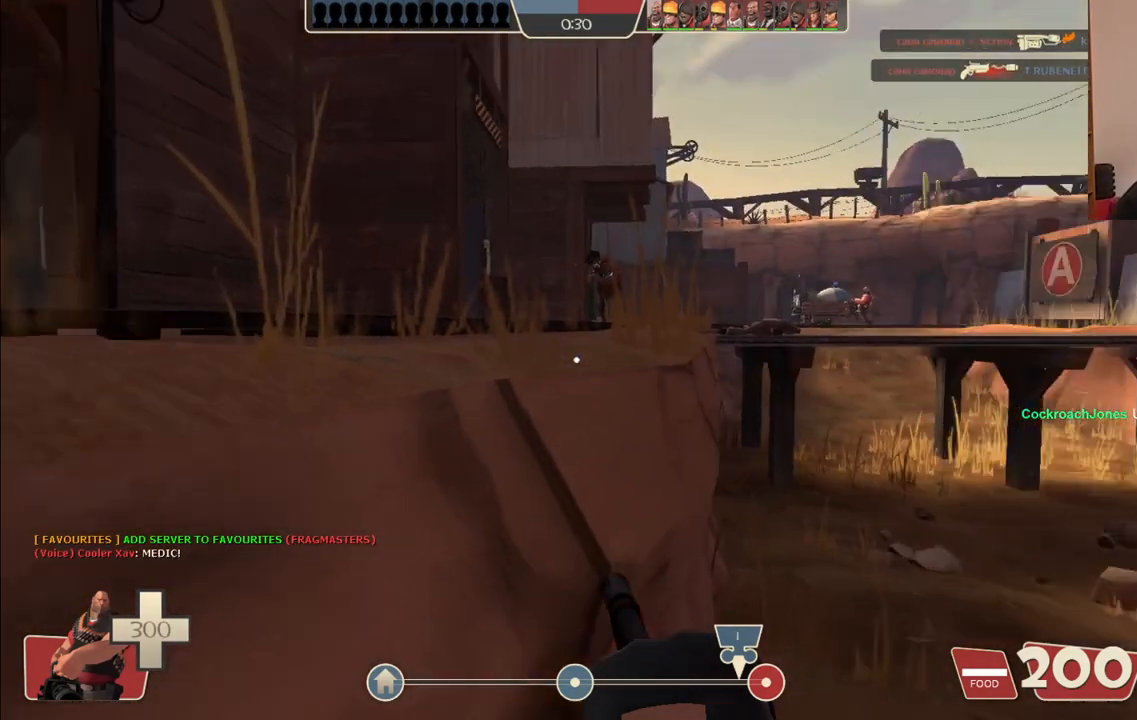
{"dt_ms": 500, "buttons": ["L2"], "left_stick": "center", "right_stick": "center", "events": [[67, "right_stick", "center"]]}
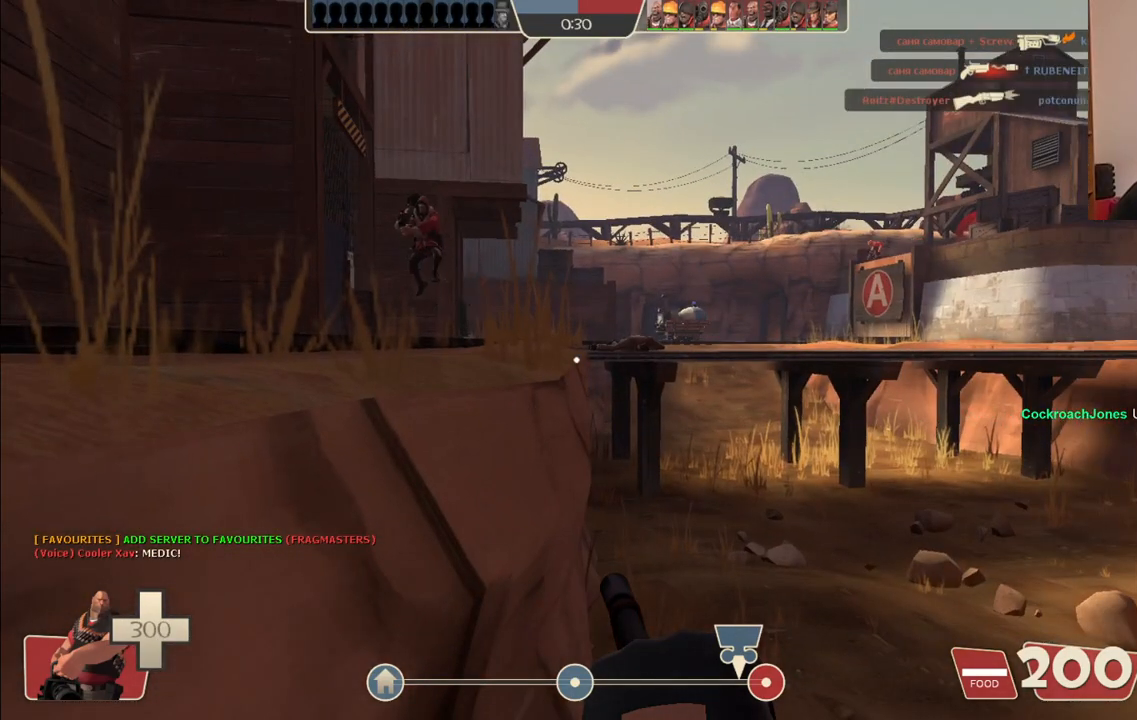
{"dt_ms": 1000, "buttons": ["L2"], "left_stick": "center", "right_stick": "center"}
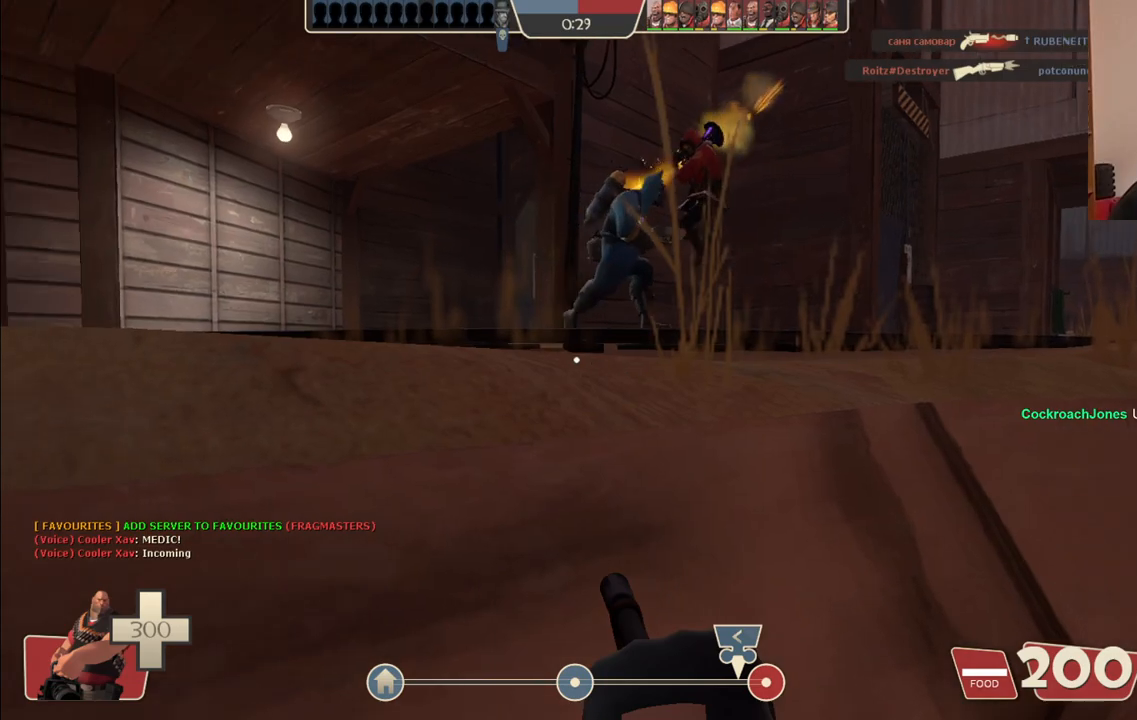
{"dt_ms": 500, "buttons": ["L2", "R2"], "left_stick": "center", "right_stick": "center", "events": [[17, "R2", "down"], [250, "right_stick", "right"], [367, "right_stick", "center"]]}
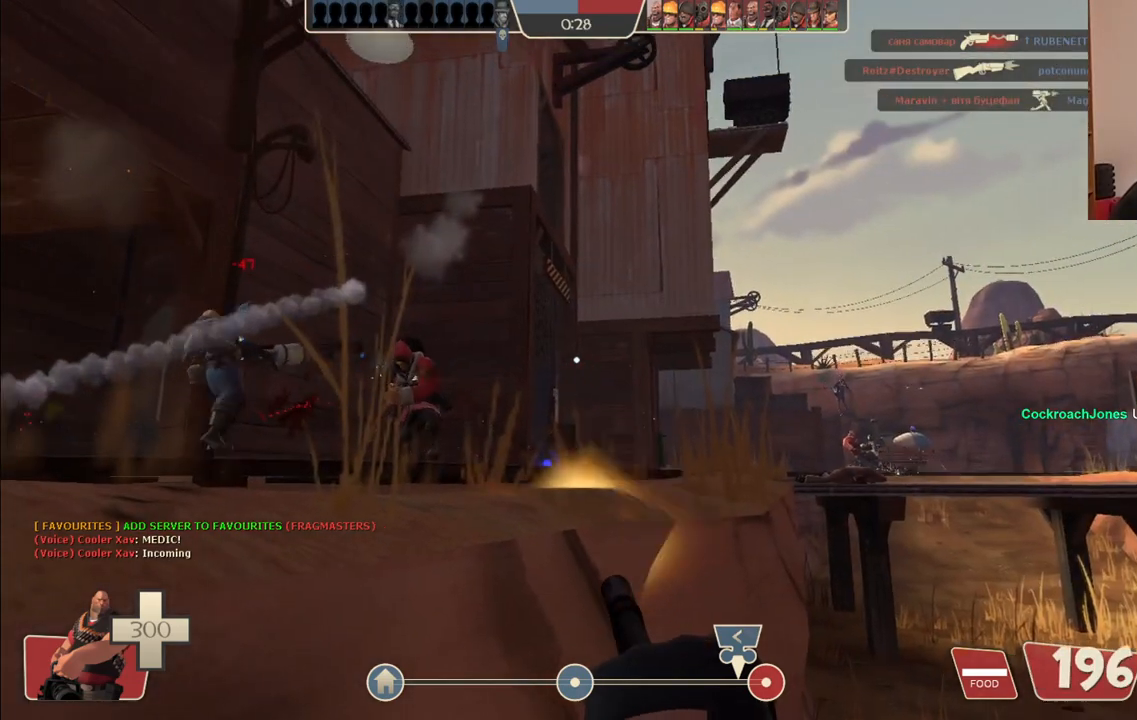
{"dt_ms": 500, "buttons": ["L2", "R2"], "left_stick": "center", "right_stick": "right", "events": [[33, "right_stick", "left"], [150, "right_stick", "center"], [450, "right_stick", "right"]]}
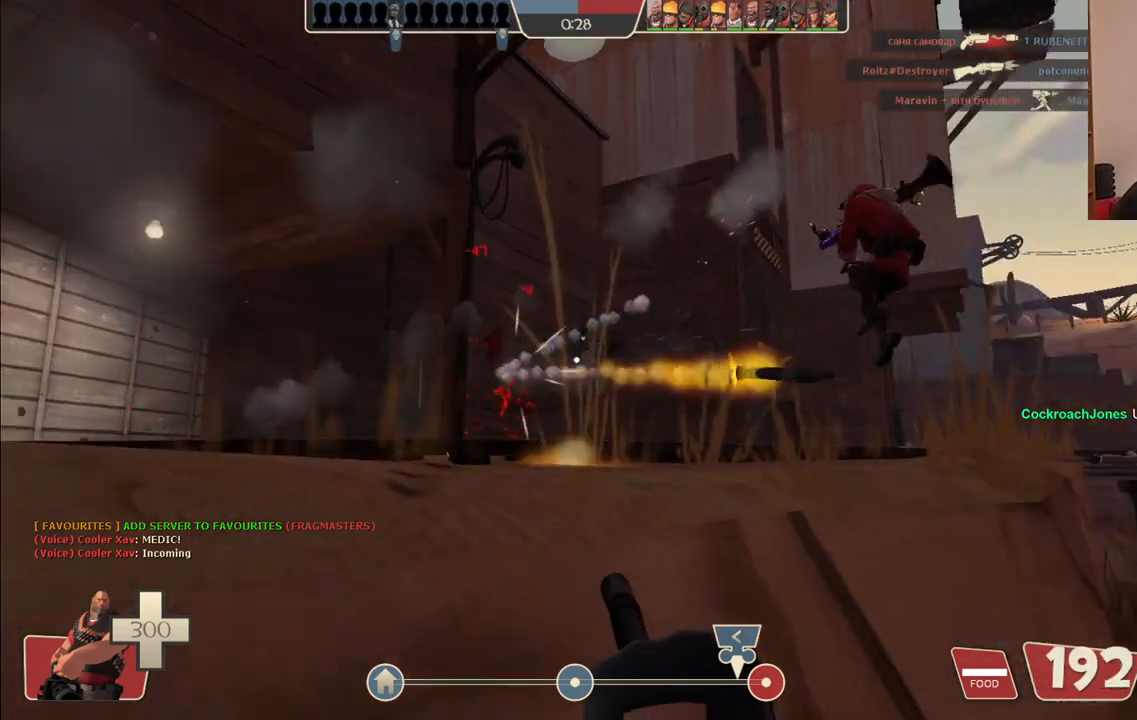
{"dt_ms": 500, "buttons": ["L2", "R2"], "left_stick": "center", "right_stick": "center", "events": [[67, "right_stick", "center"], [383, "right_stick", "left"], [433, "right_stick", "center"]]}
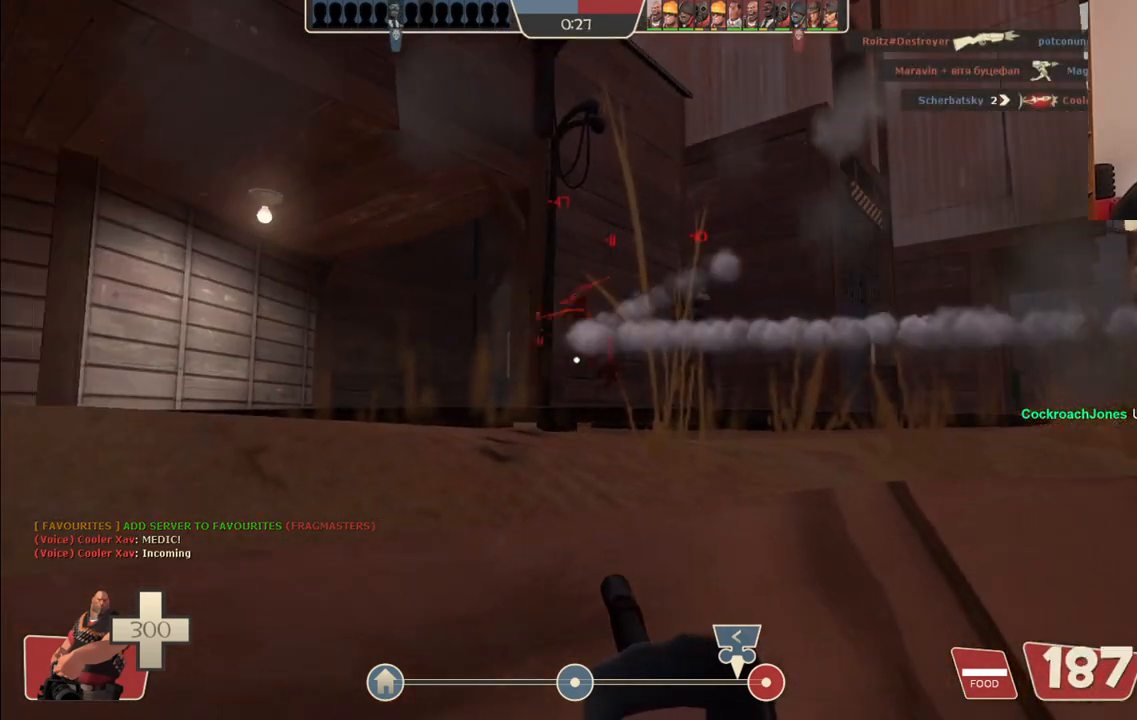
{"dt_ms": 500, "buttons": ["L2"], "left_stick": "center", "right_stick": "center", "events": [[367, "R2", "up"]]}
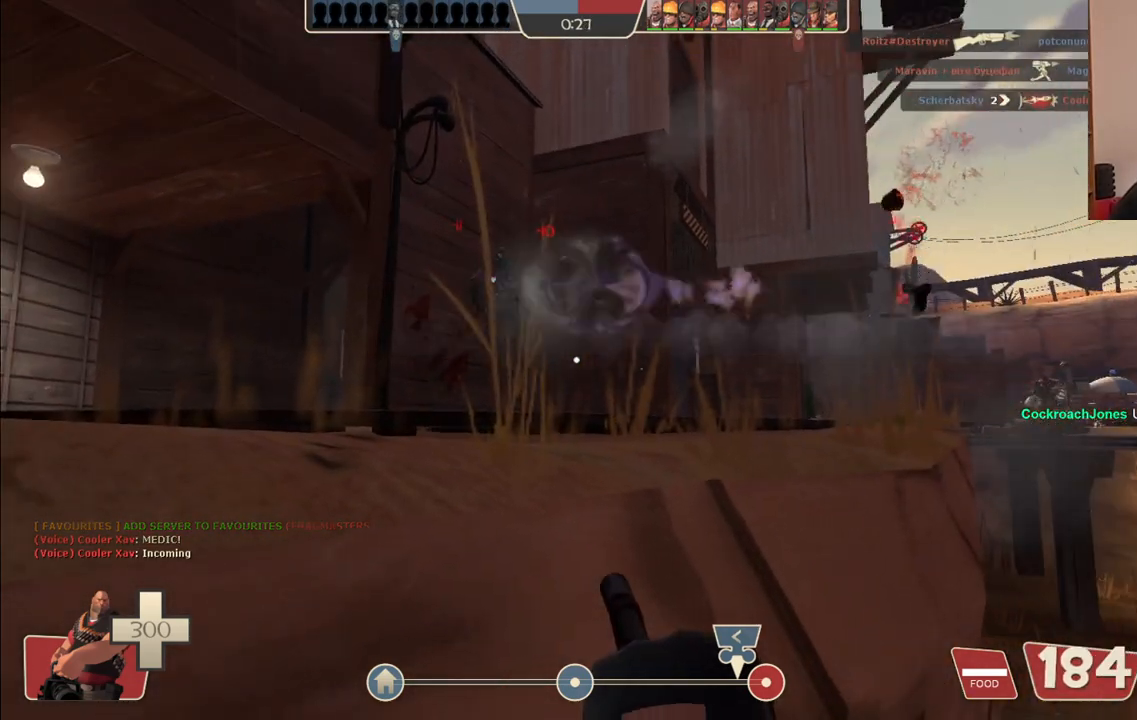
{"dt_ms": 500, "buttons": ["L2", "R2"], "left_stick": "center", "right_stick": "center", "events": [[167, "R2", "down"], [267, "right_stick", "left"], [333, "right_stick", "center"]]}
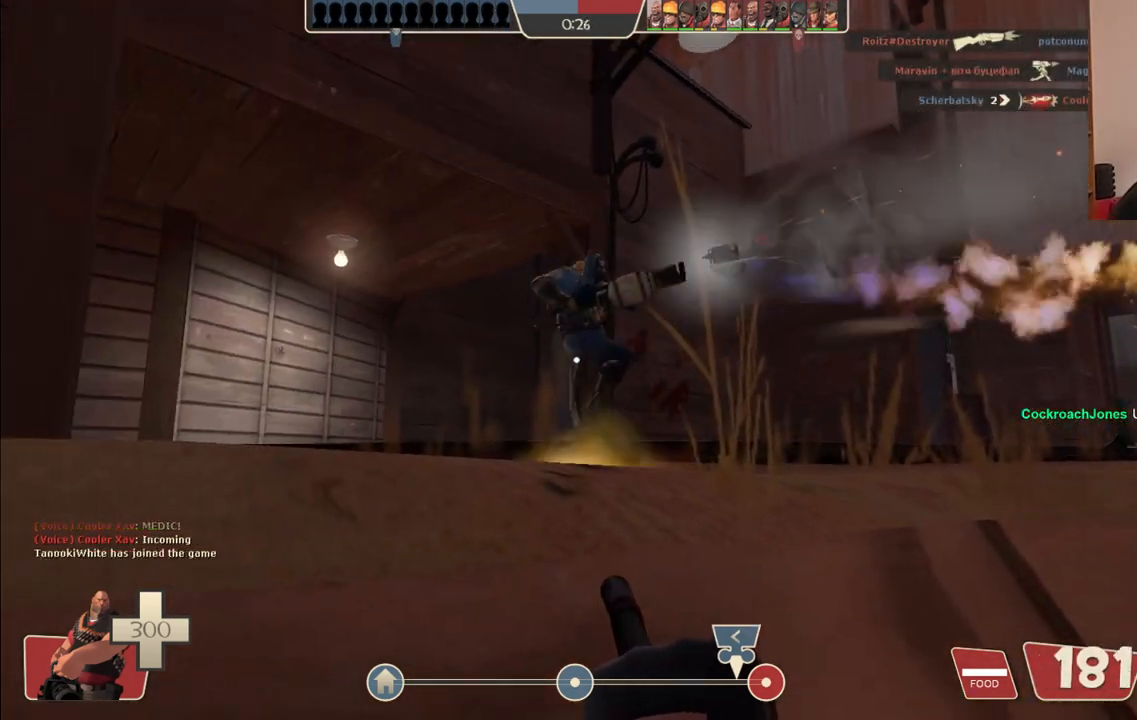
{"dt_ms": 500, "buttons": ["L2", "R2"], "left_stick": "center", "right_stick": "center", "events": []}
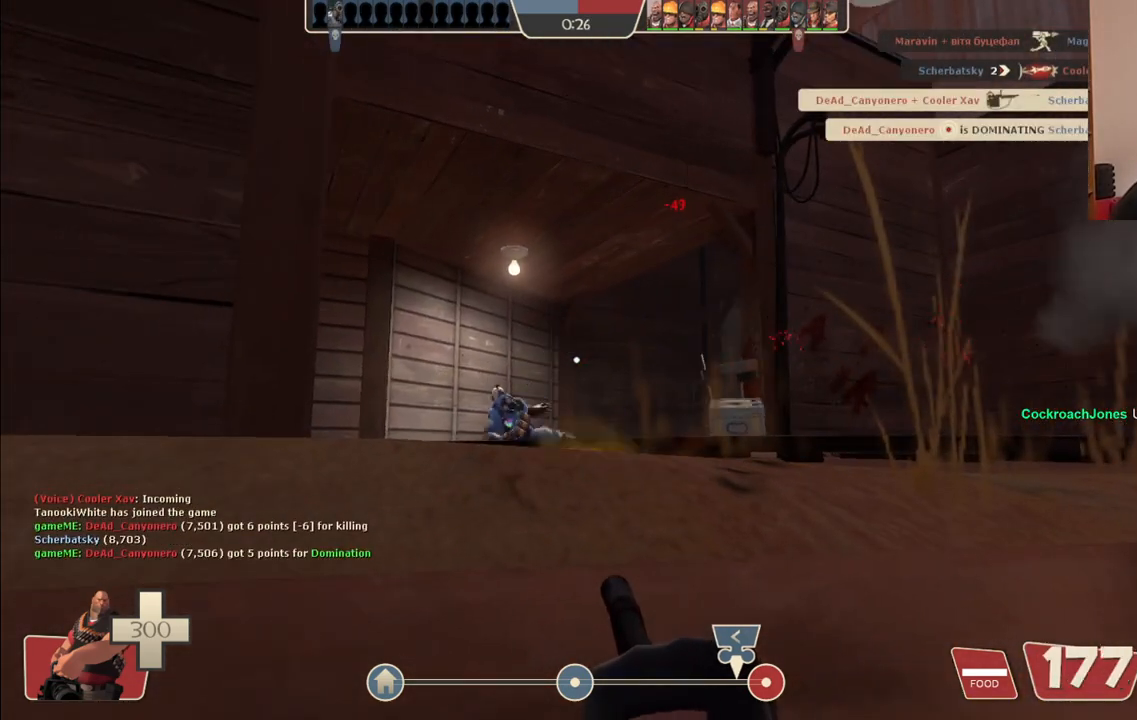
{"dt_ms": 500, "buttons": ["L2"], "left_stick": "center", "right_stick": "center", "events": [[167, "R2", "up"]]}
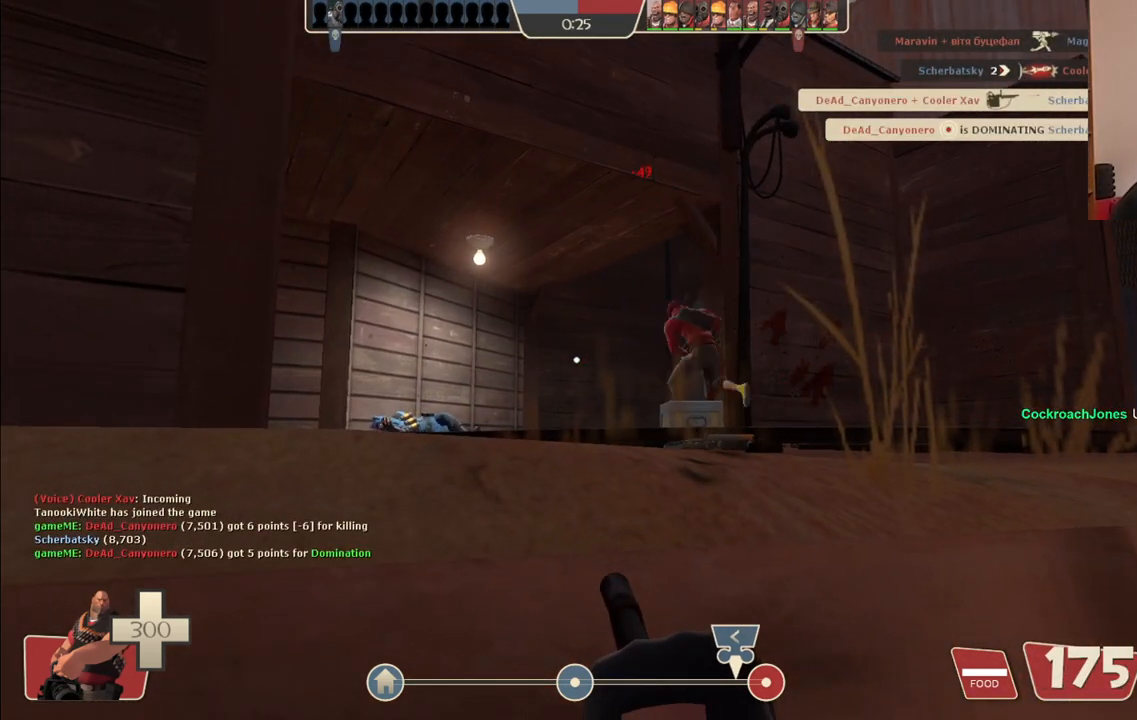
{"dt_ms": 500, "buttons": ["L2"], "left_stick": "center", "right_stick": "center", "events": []}
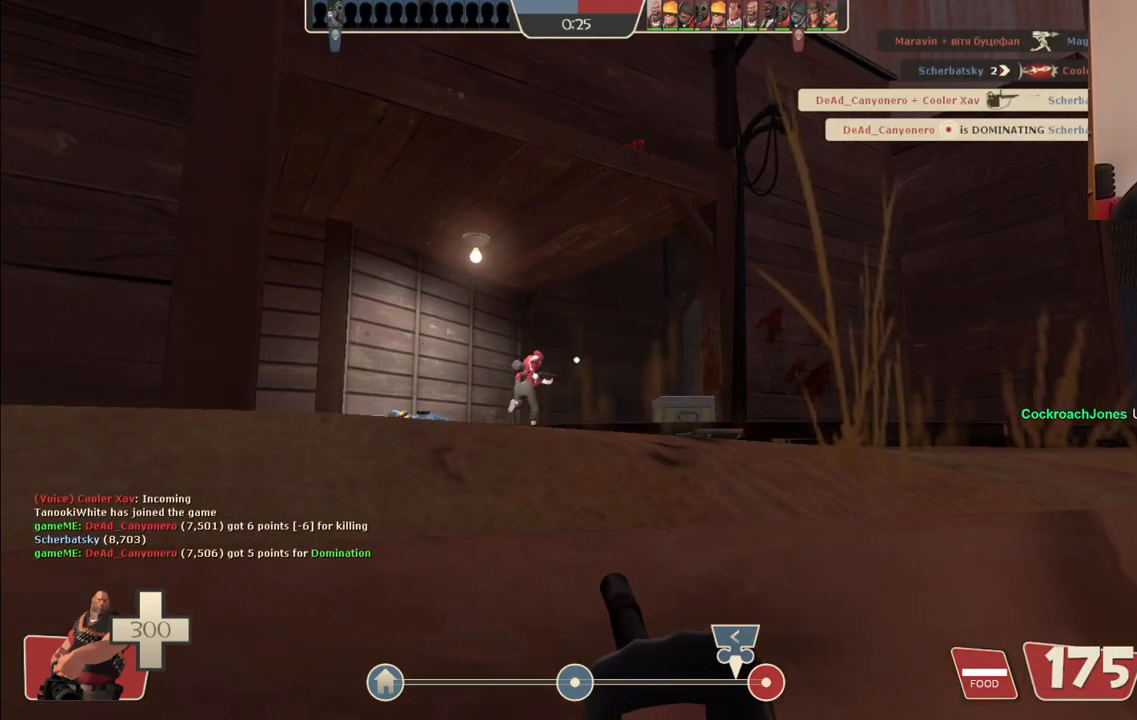
{"dt_ms": 500, "buttons": ["L2"], "left_stick": "center", "right_stick": "center", "events": []}
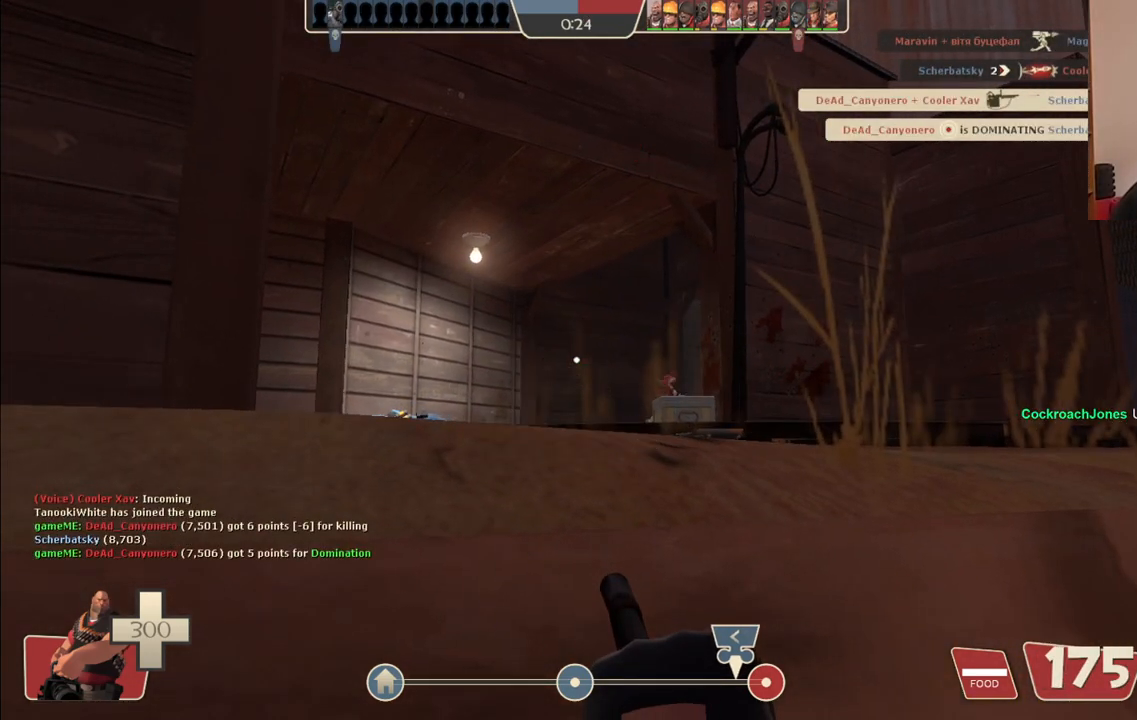
{"dt_ms": 500, "buttons": ["L2"], "left_stick": "center", "right_stick": "center", "events": []}
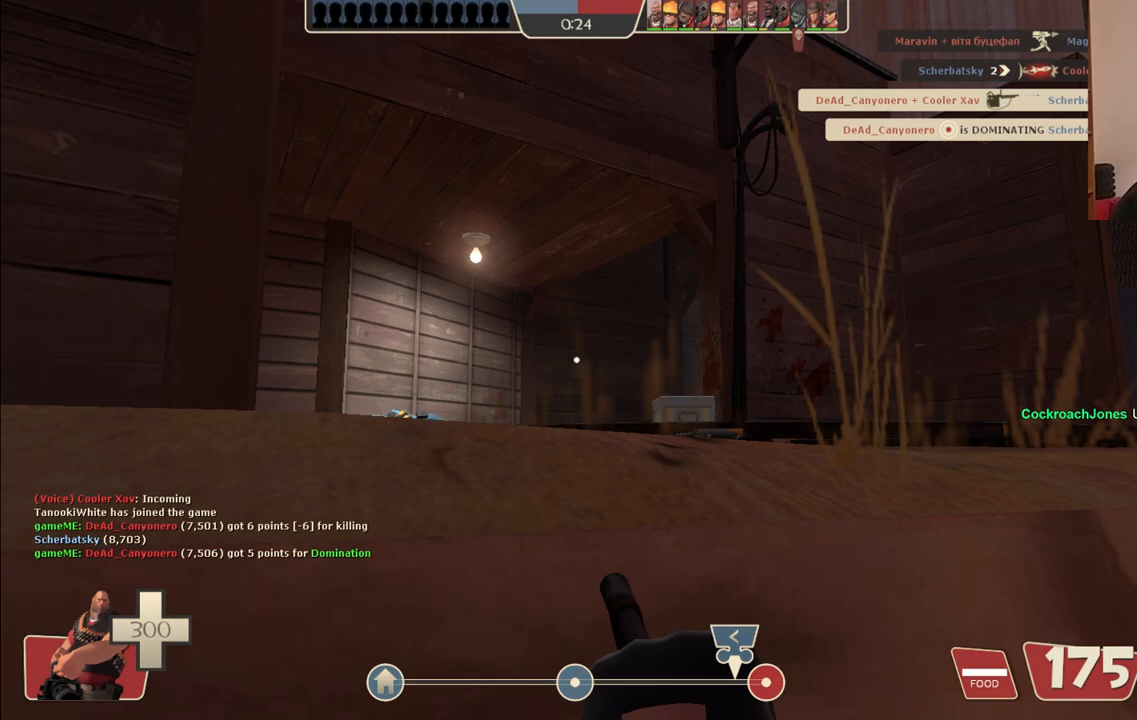
{"dt_ms": 500, "buttons": ["L2"], "left_stick": "center", "right_stick": "center", "events": []}
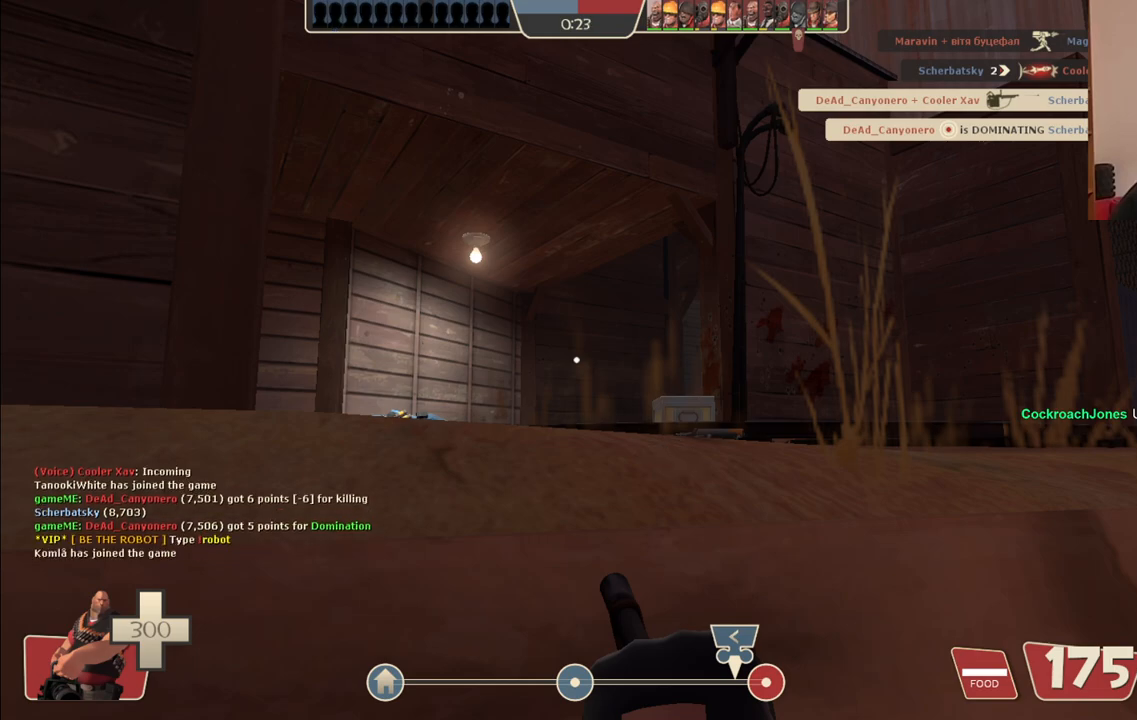
{"dt_ms": 500, "buttons": ["L2"], "left_stick": "center", "right_stick": "center", "events": []}
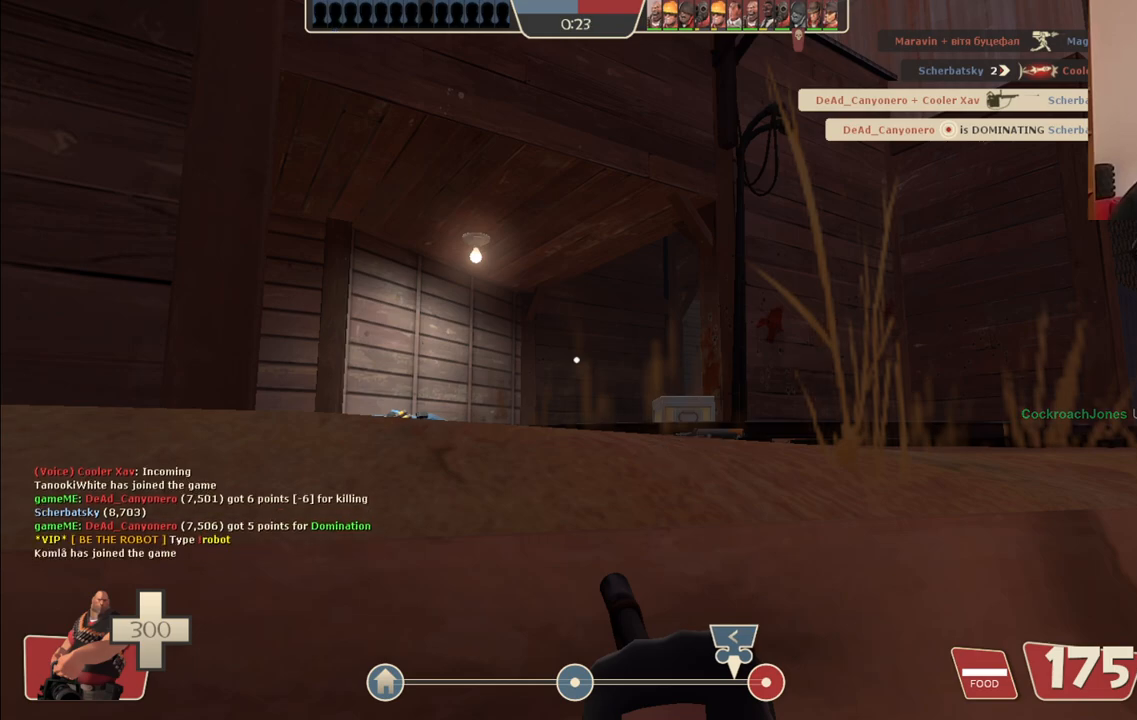
{"dt_ms": 500, "buttons": ["L2"], "left_stick": "center", "right_stick": "center", "events": [[383, "right_stick", "right"], [500, "right_stick", "center"]]}